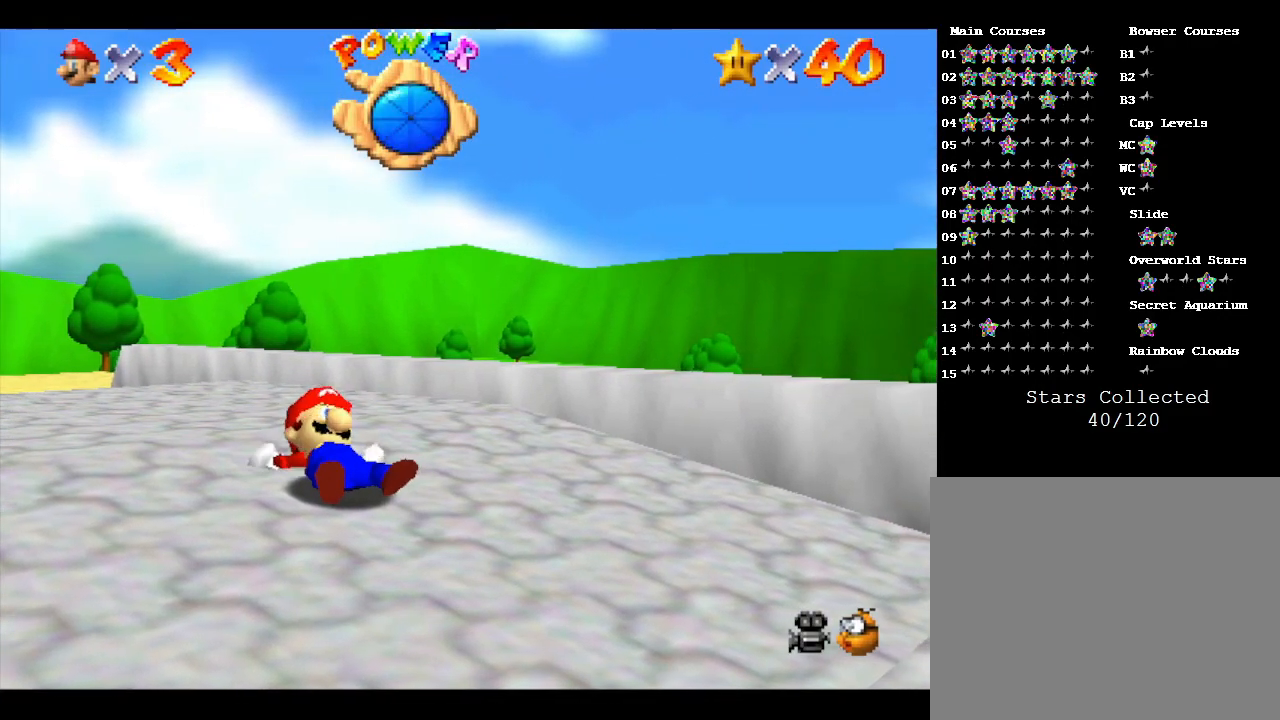
Gameplay with a controller (Nintendo layout); each line is a JSON object with the inputs held at the frame after it. "events" lists button and stick changes between this image and that frame as [ms after this image, input, new state], when the widget could be followed in between. Not read: L3 R3.
{"buttons": [], "left_stick": "down-right", "events": [[83, "left_stick", "down-right"]]}
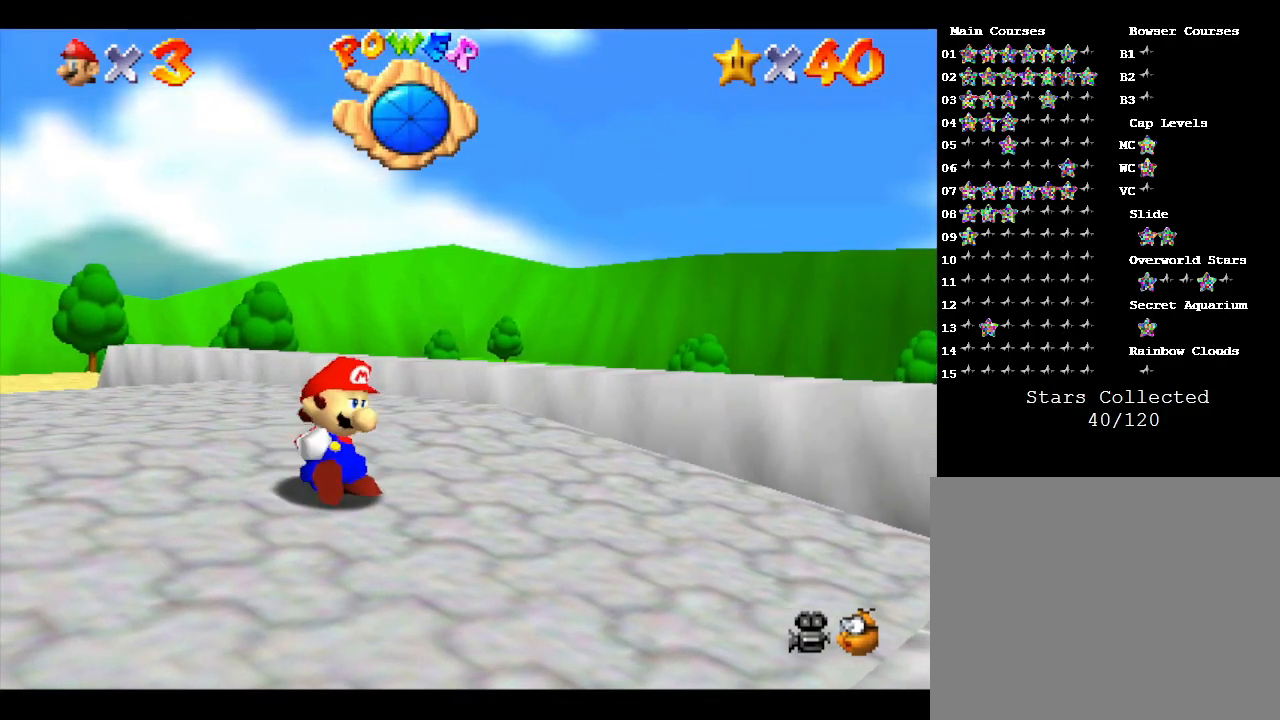
{"buttons": [], "left_stick": "down-right", "events": []}
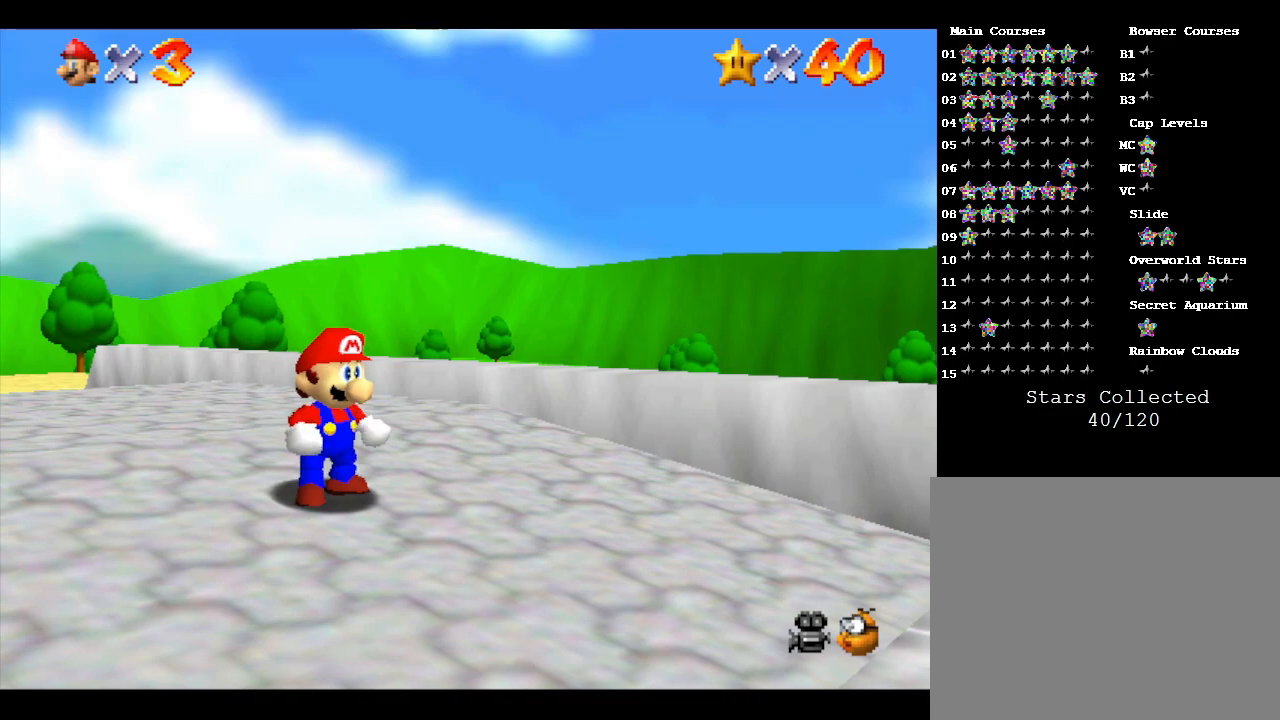
{"buttons": [], "left_stick": "right", "events": [[400, "left_stick", "right"]]}
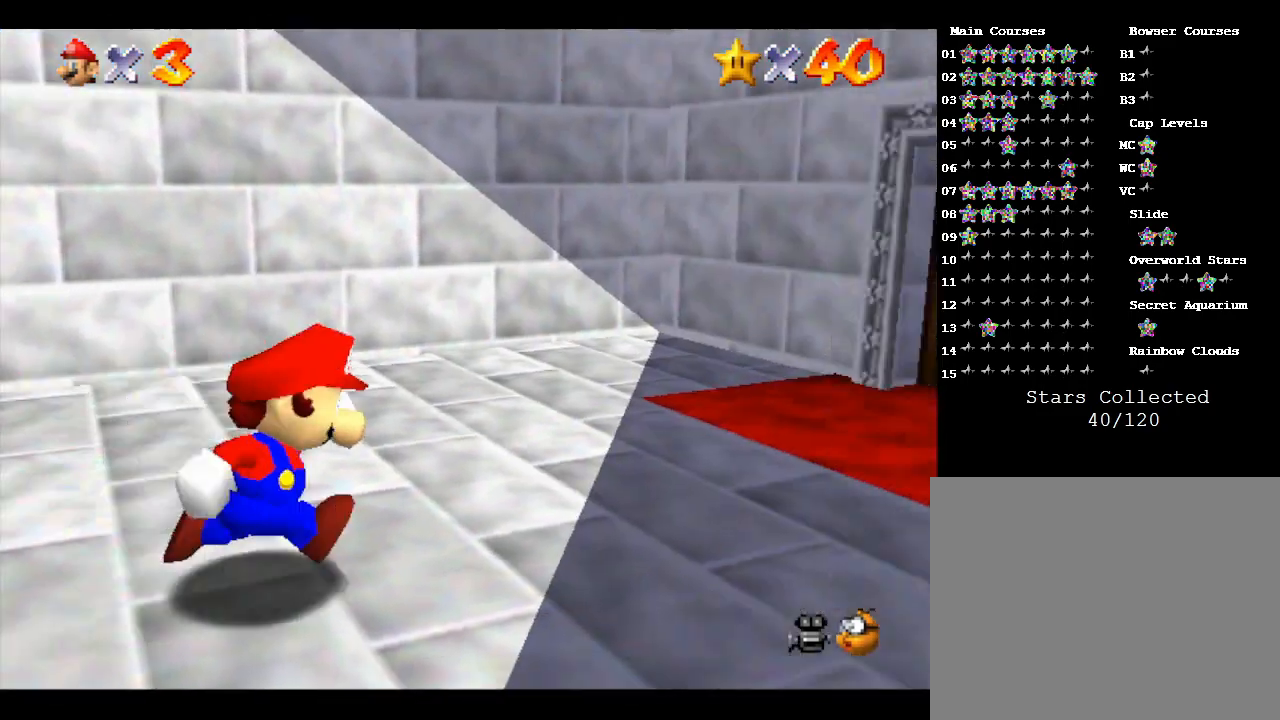
{"buttons": [], "left_stick": "up-right", "events": [[117, "left_stick", "up-right"]]}
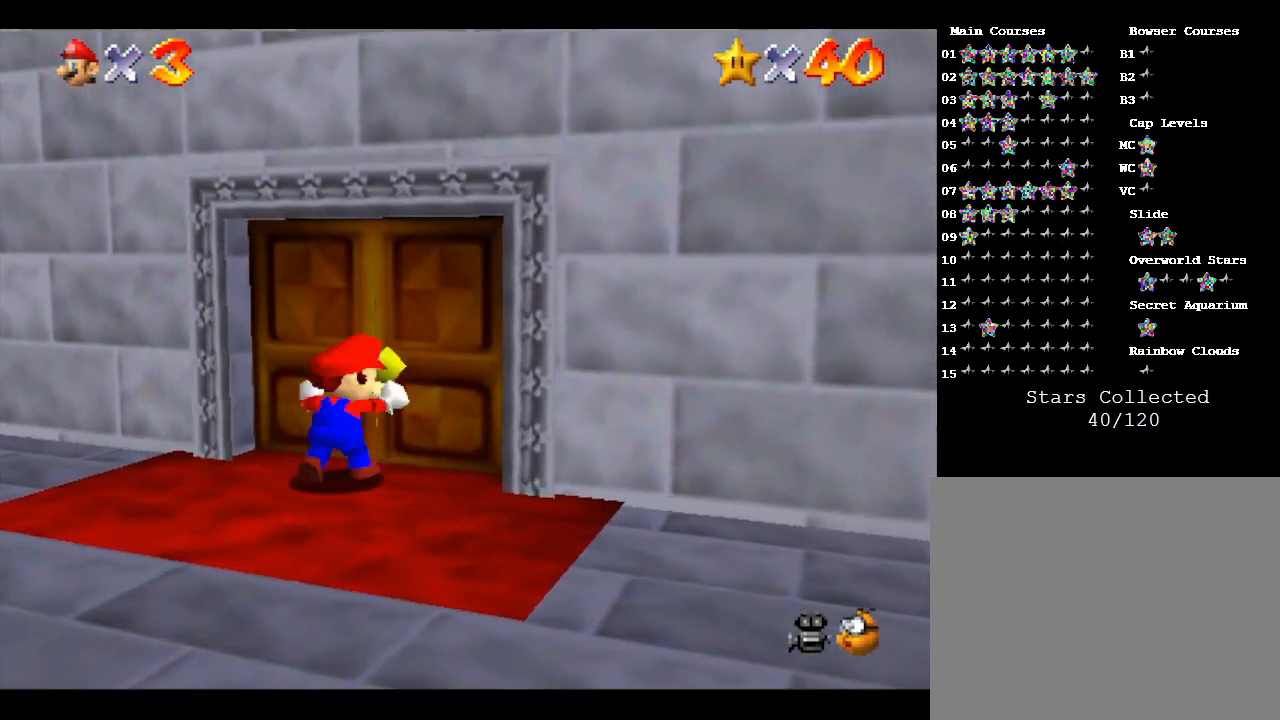
{"buttons": [], "left_stick": "center", "events": [[333, "left_stick", "center"]]}
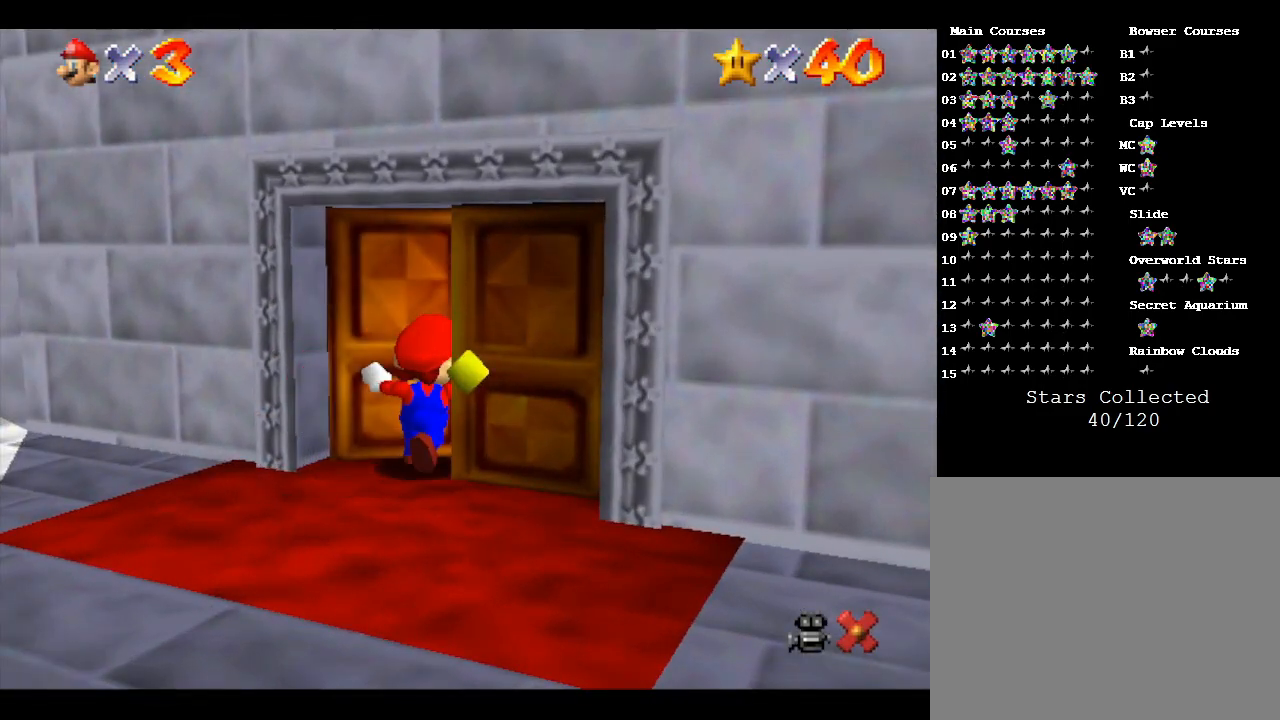
{"buttons": [], "left_stick": "center", "events": []}
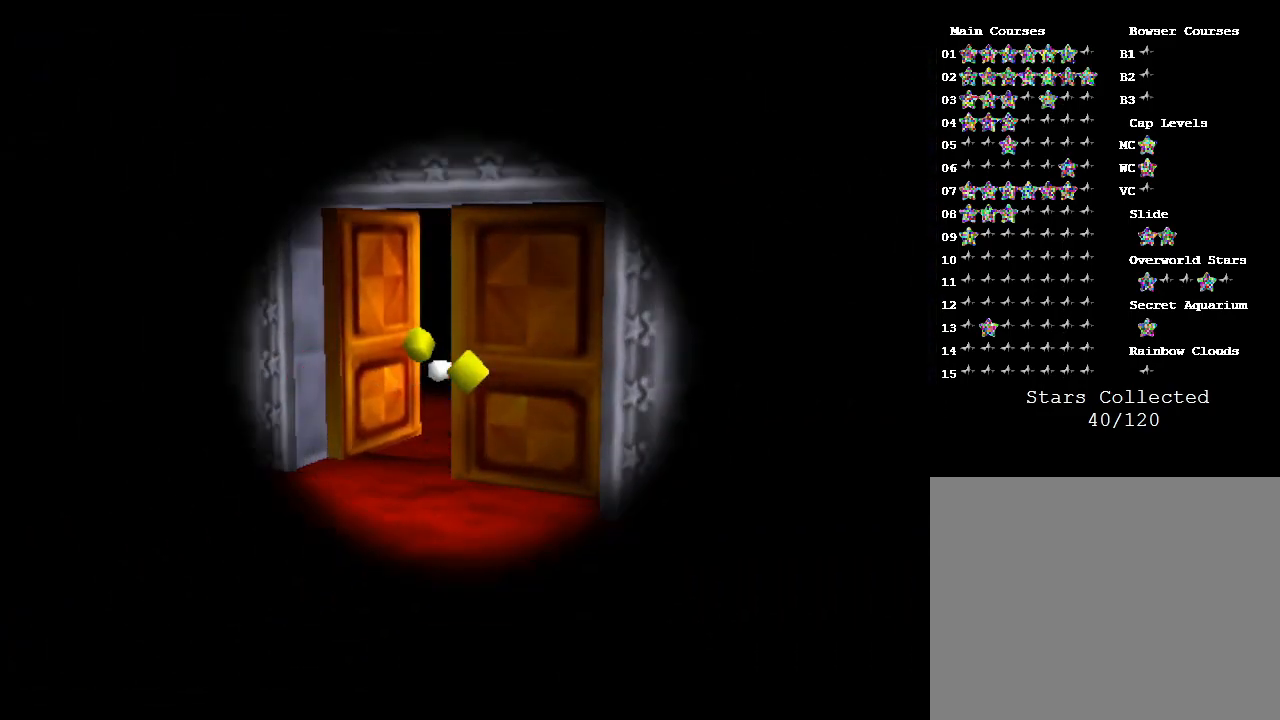
{"buttons": [], "left_stick": "center", "events": []}
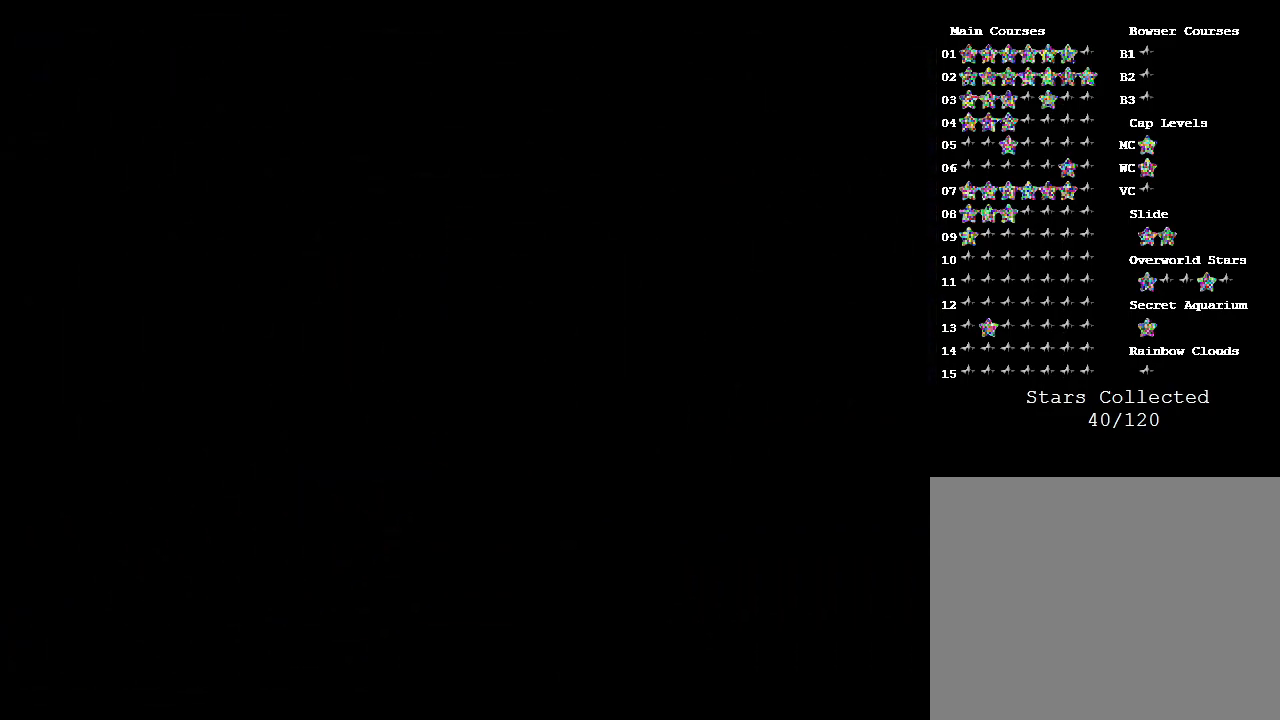
{"buttons": [], "left_stick": "center", "events": []}
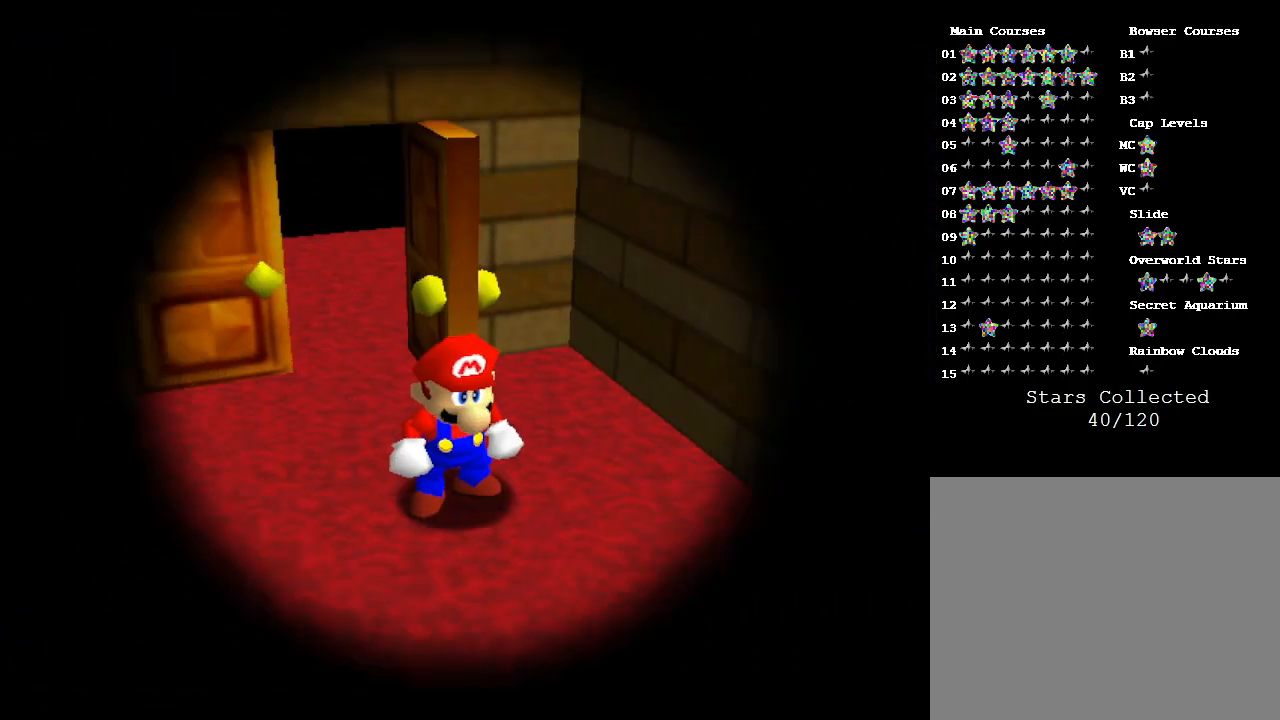
{"buttons": [], "left_stick": "down-right", "events": [[333, "left_stick", "right"], [483, "left_stick", "down-right"]]}
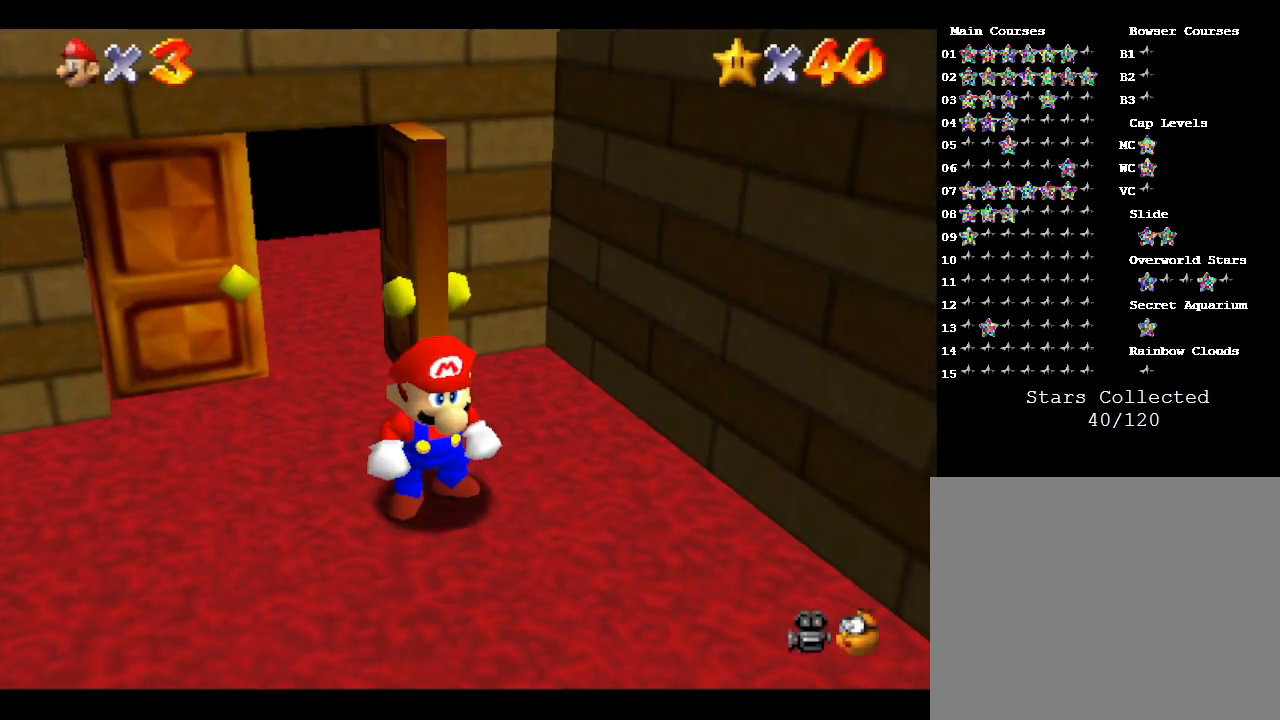
{"buttons": [], "left_stick": "down-right", "events": []}
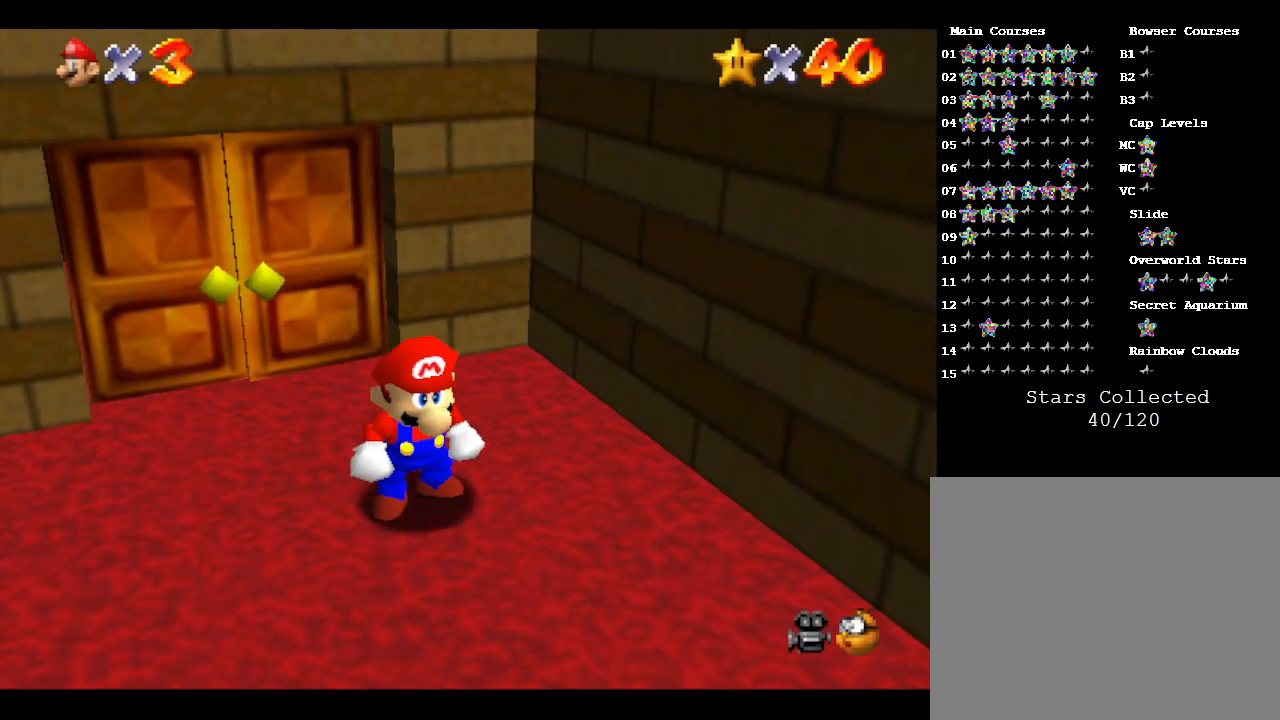
{"buttons": [], "left_stick": "right", "events": [[400, "left_stick", "right"]]}
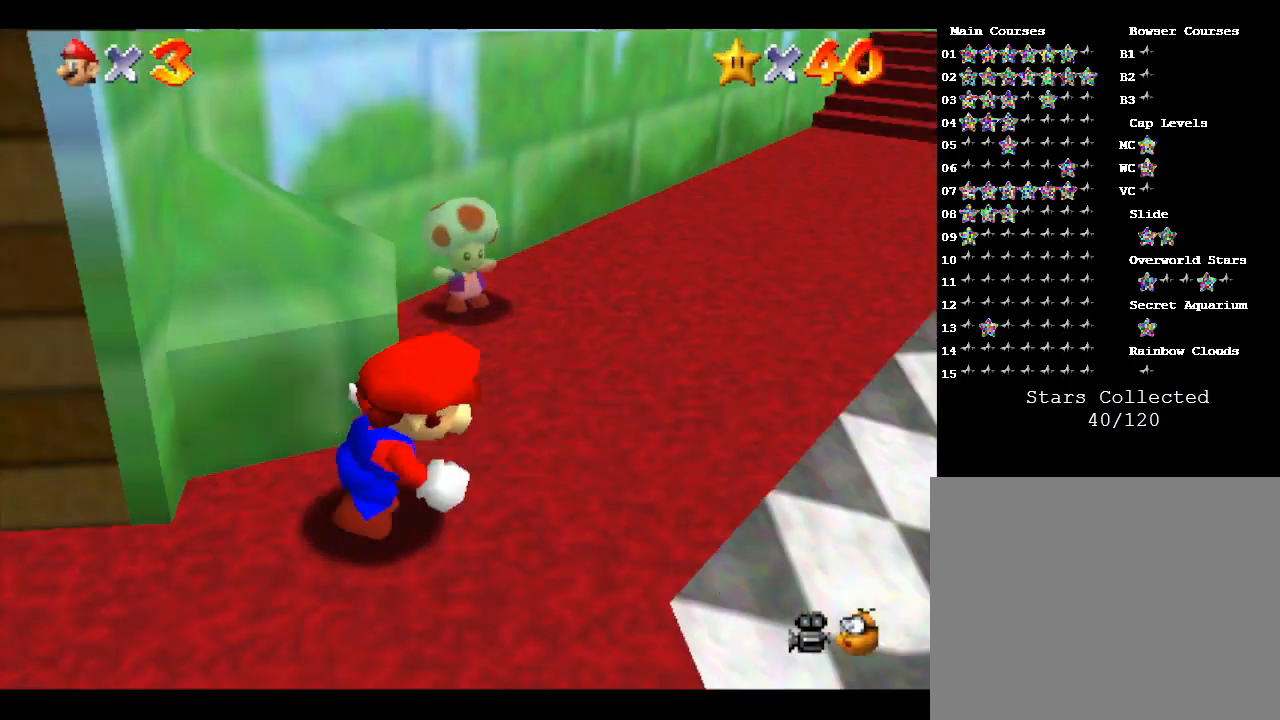
{"buttons": [], "left_stick": "up", "events": [[267, "left_stick", "up"]]}
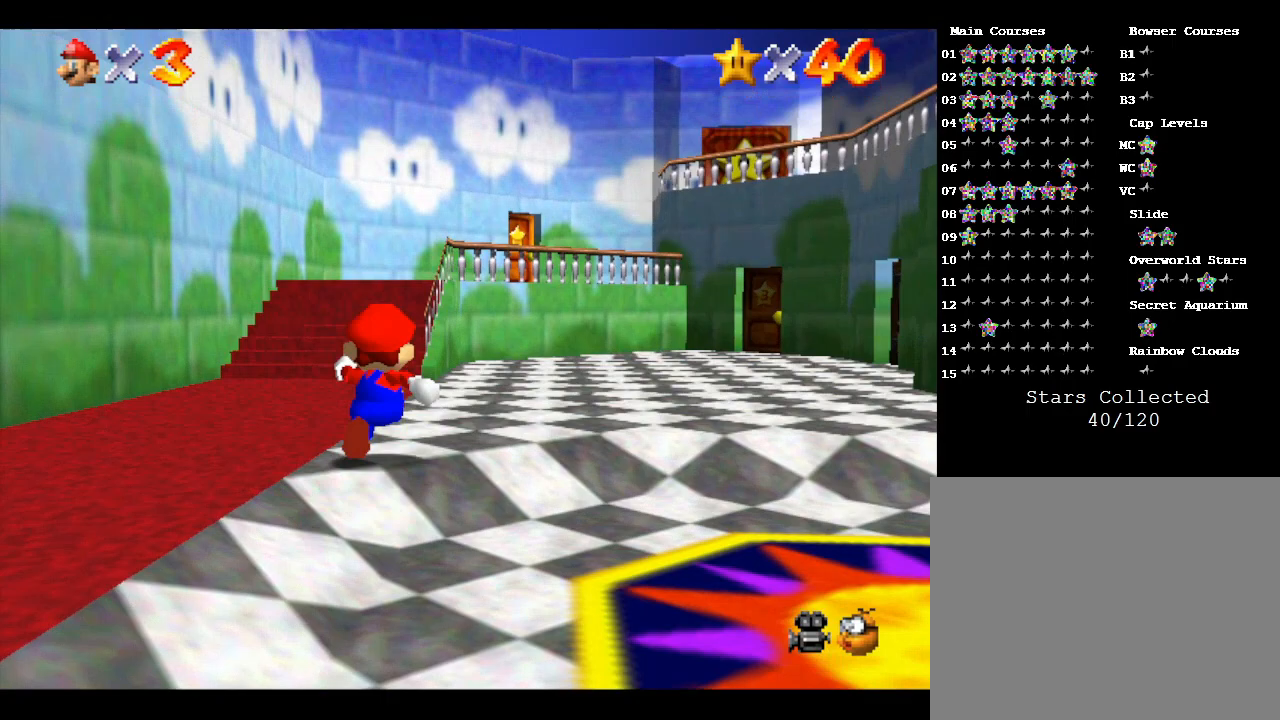
{"buttons": [], "left_stick": "up-right", "events": [[150, "left_stick", "up-right"]]}
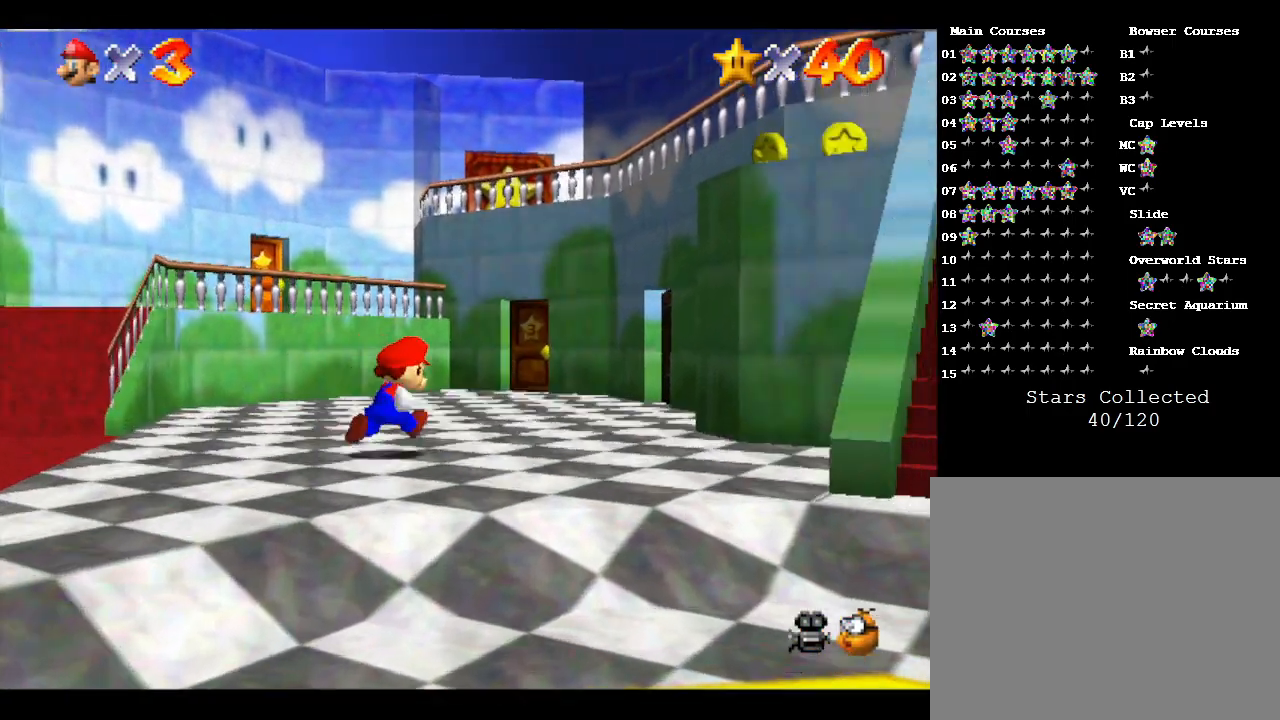
{"buttons": [], "left_stick": "up-right", "events": []}
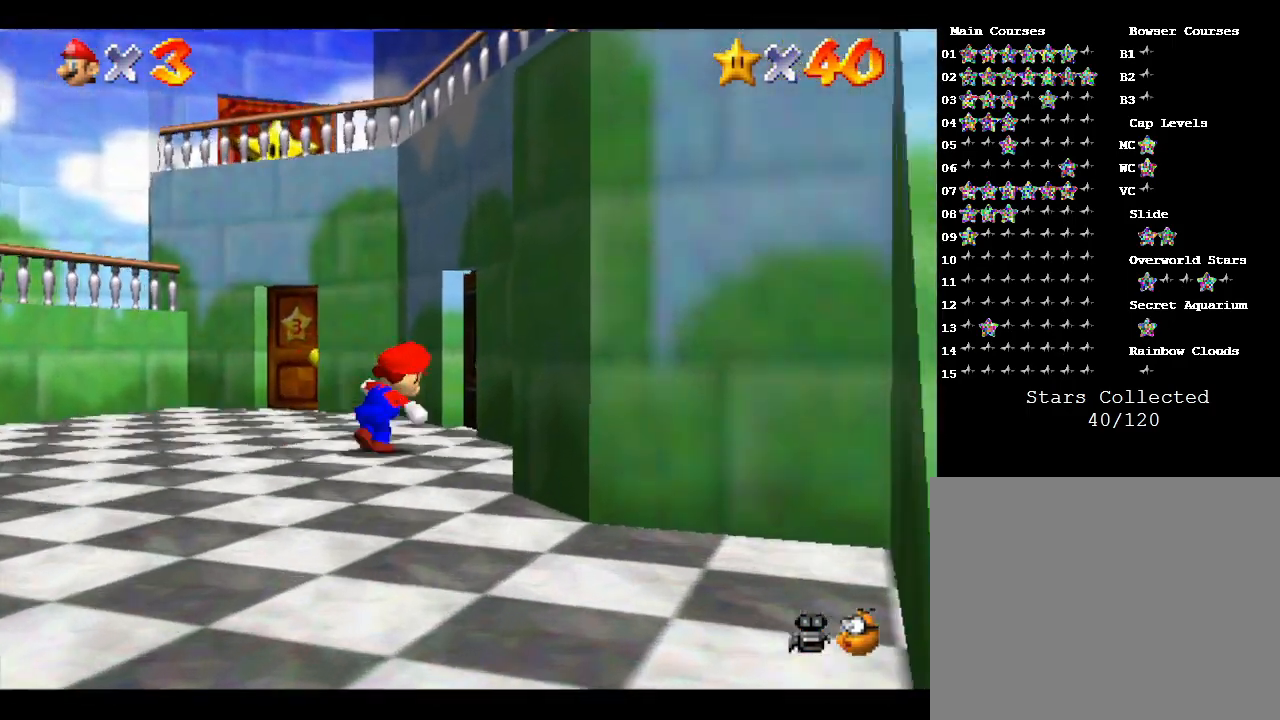
{"buttons": [], "left_stick": "up", "events": [[183, "left_stick", "up"]]}
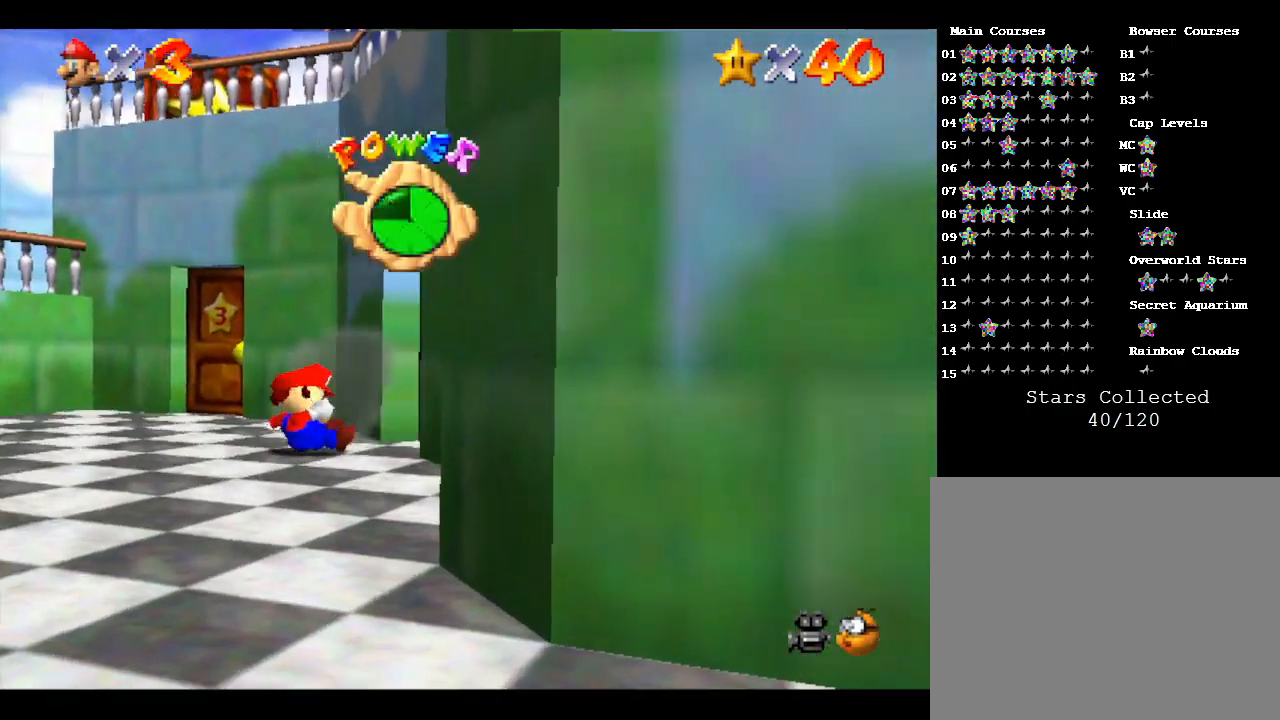
{"buttons": [], "left_stick": "center", "events": [[117, "left_stick", "up-right"], [367, "left_stick", "center"]]}
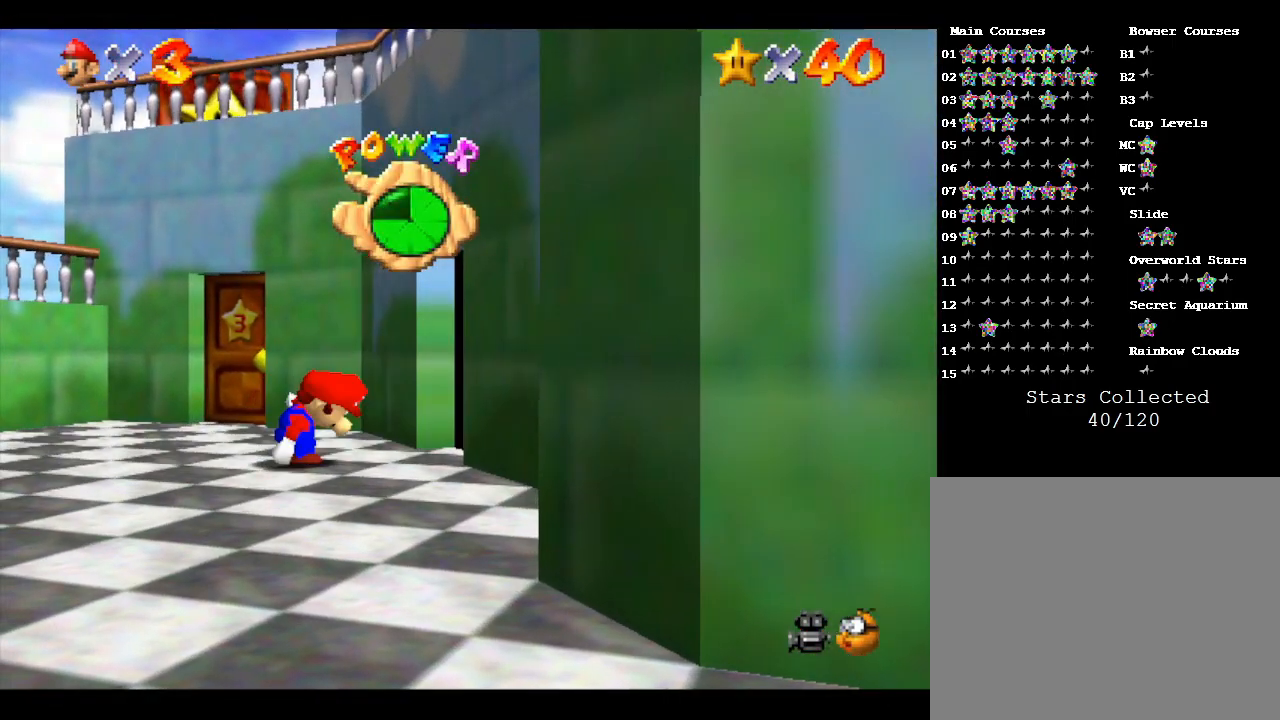
{"buttons": [], "left_stick": "up-right", "events": [[117, "left_stick", "right"], [300, "left_stick", "up-right"]]}
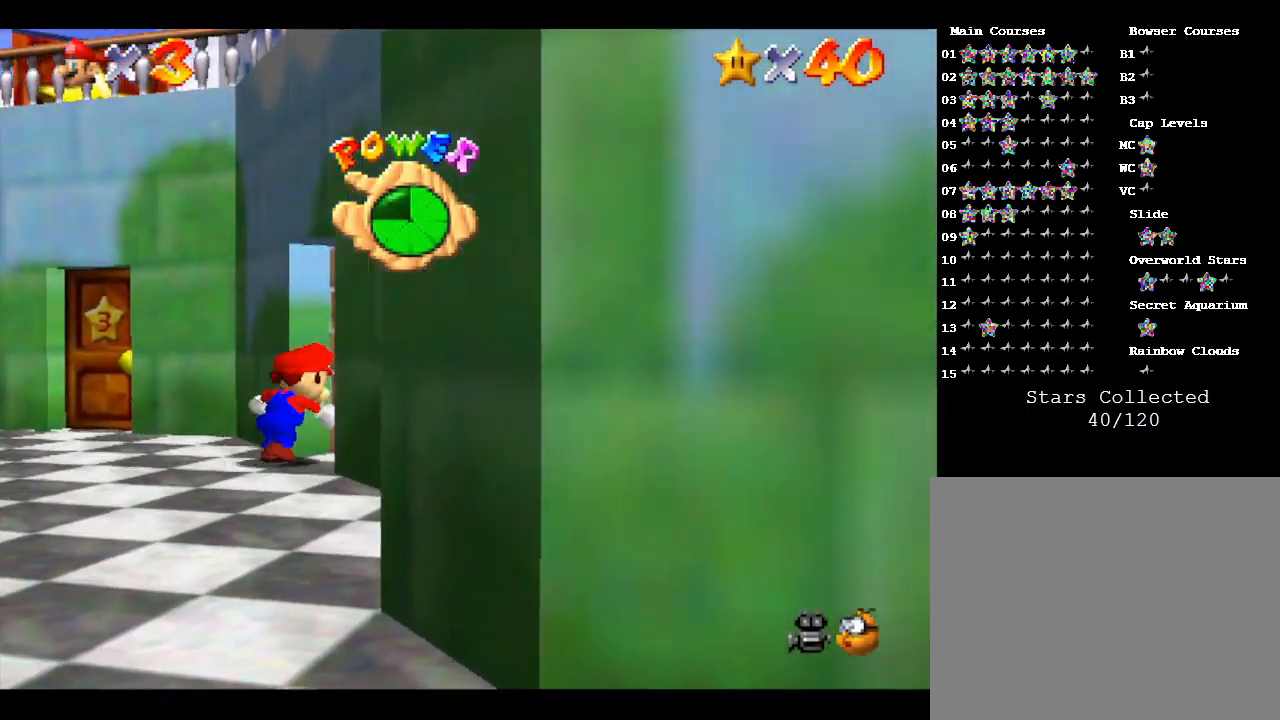
{"buttons": [], "left_stick": "right", "events": [[433, "left_stick", "right"]]}
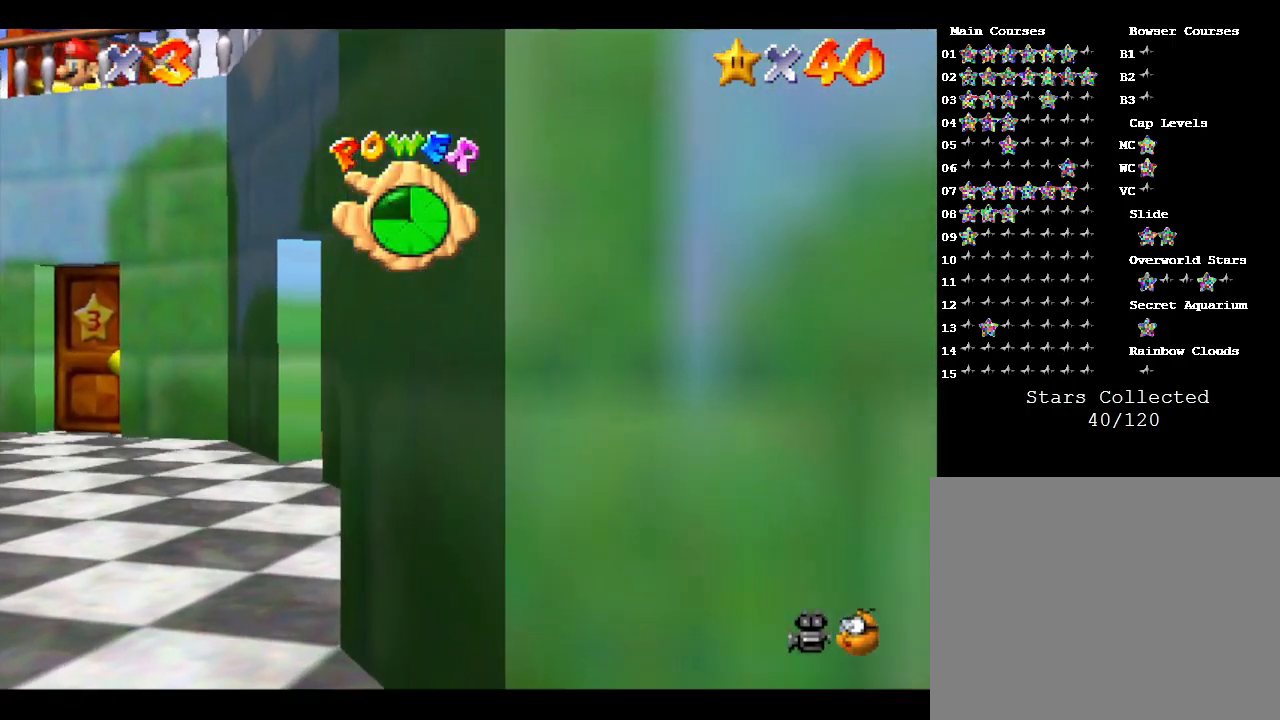
{"buttons": [], "left_stick": "up-right", "events": [[233, "left_stick", "up-right"]]}
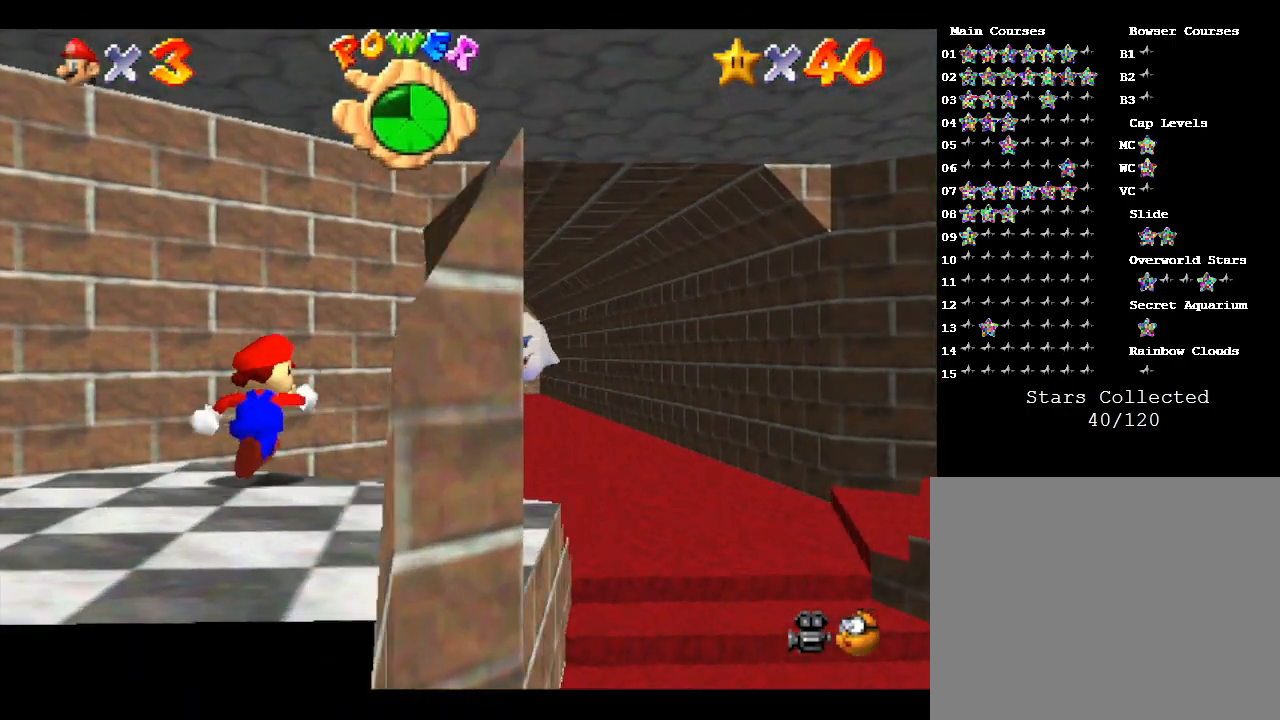
{"buttons": [], "left_stick": "up", "events": [[367, "left_stick", "up"]]}
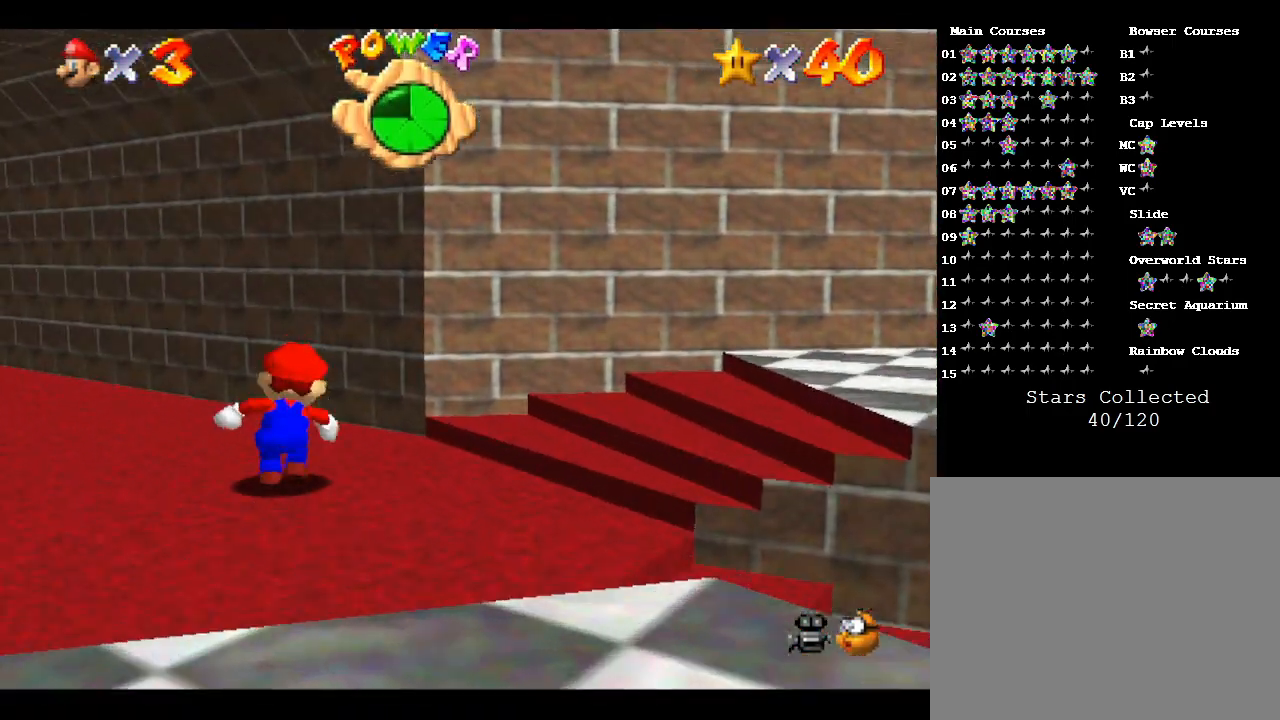
{"buttons": [], "left_stick": "up-left", "events": [[117, "left_stick", "up-left"]]}
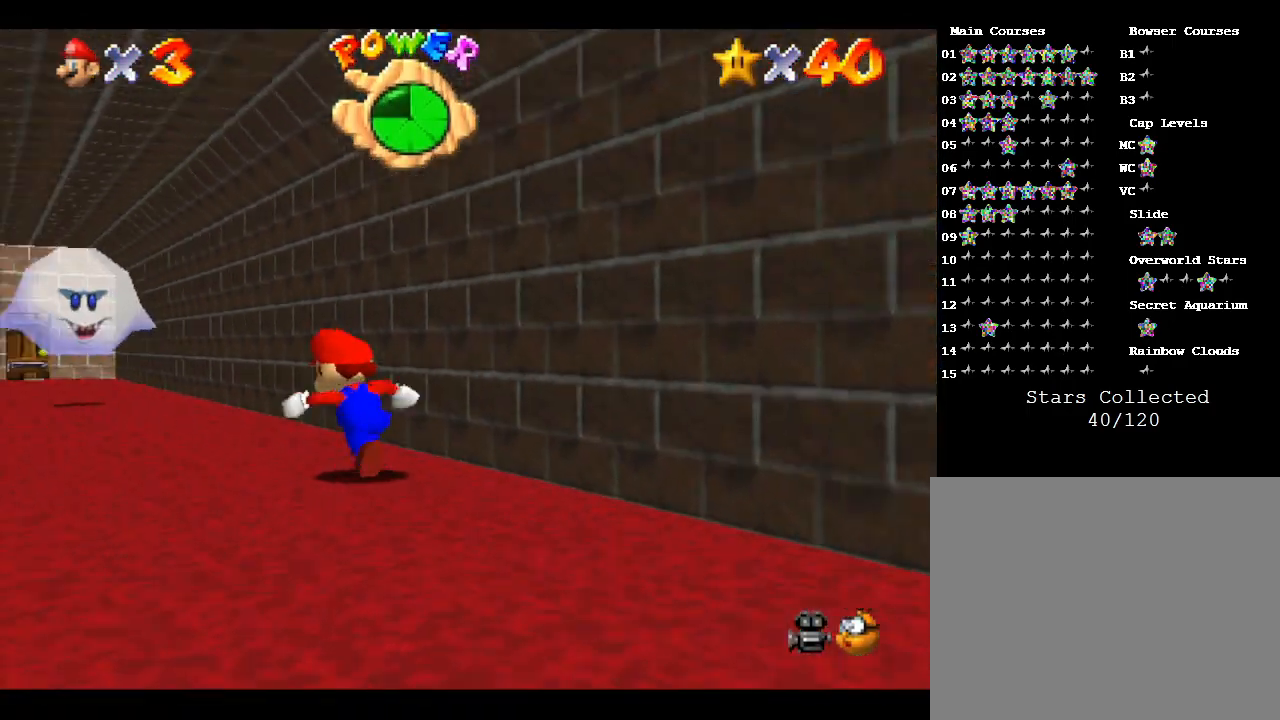
{"buttons": [], "left_stick": "up", "events": [[233, "left_stick", "up"]]}
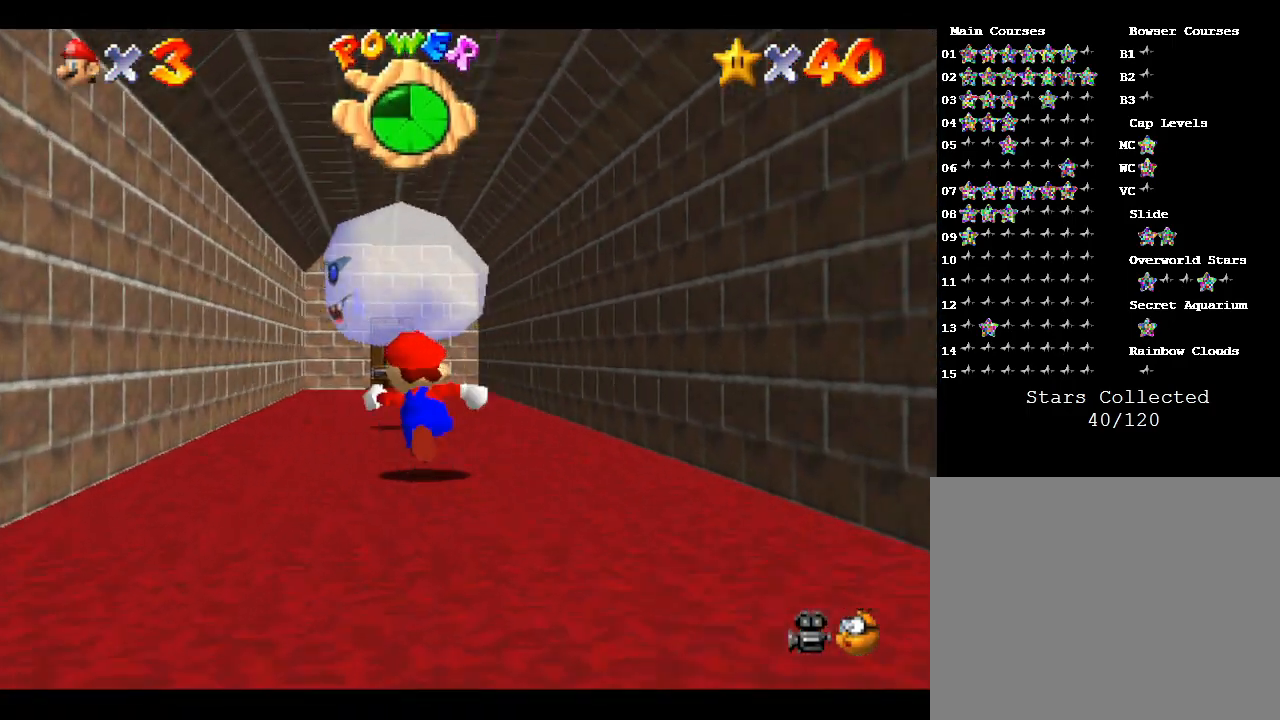
{"buttons": [], "left_stick": "up", "events": []}
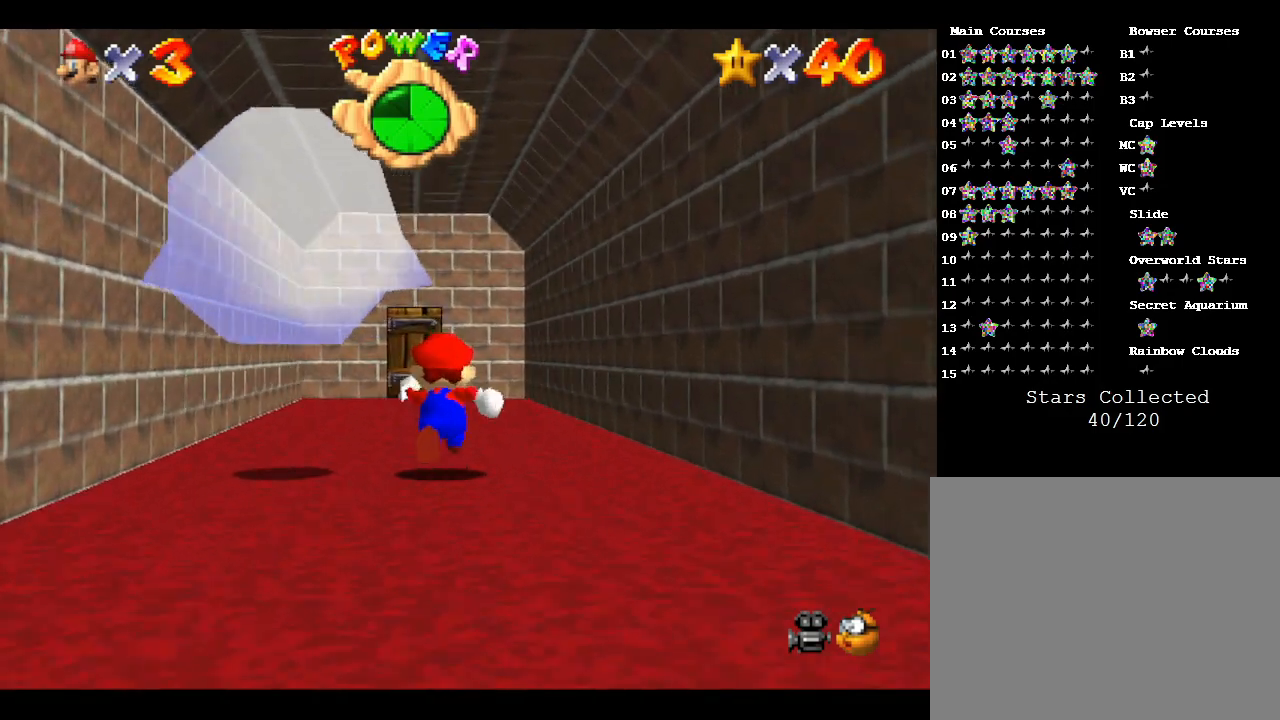
{"buttons": [], "left_stick": "up", "events": []}